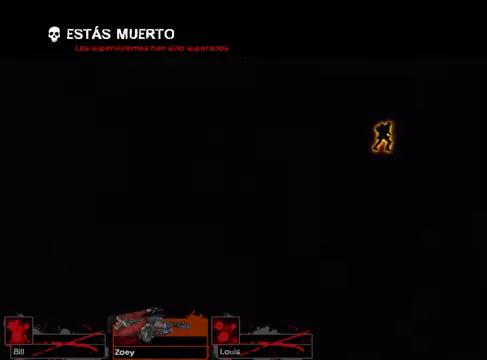
Gameplay with keyboard and mouse; each line is a JSON object with the keys and mouse buttons held at the frame after it. "events" lists presses ("down") and releases ("up") of "1", "2", "3", "4", "5", "a", "alt", "c", "caps_lock", "ctrl", "d", "e", "g", "q", "r", "s", "shift", "space", "t", "tab", "v", "w", "x", "z", "mouse_left", "mouse_wheel" and "mouse_right" between this image and that frame as [ms after this image, input, new state], when the widget could be followed in between. "mouse_left", "mouse_wheel", "mouse_right" = the "left", "wheel", "right" buttons of the "mouse" list. No other keys are recorded. "wheel" means that the mouse wheel is clicked or scrolled. Not read: f mouse_move.
{"keys": [], "mouse": [], "events": [[338, "mouse_left", "down"], [406, "mouse_left", "up"]]}
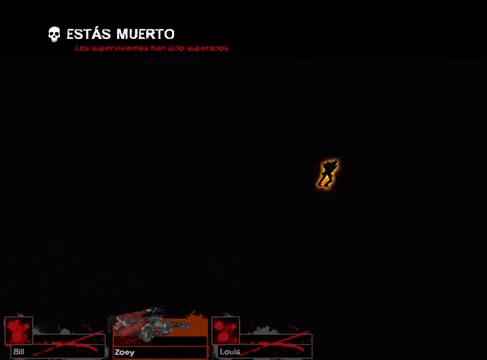
{"keys": [], "mouse": [], "events": []}
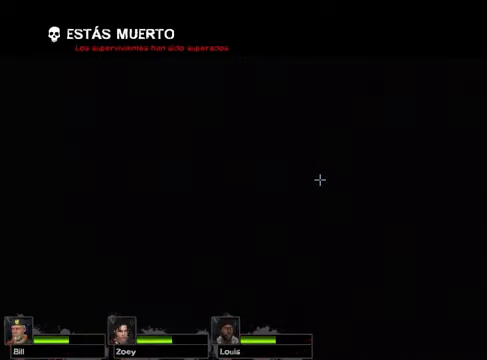
{"keys": [], "mouse": [], "events": []}
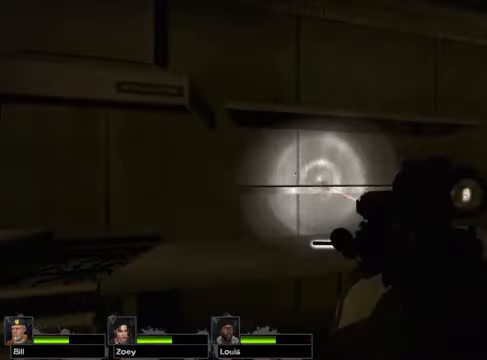
{"keys": [], "mouse": [], "events": []}
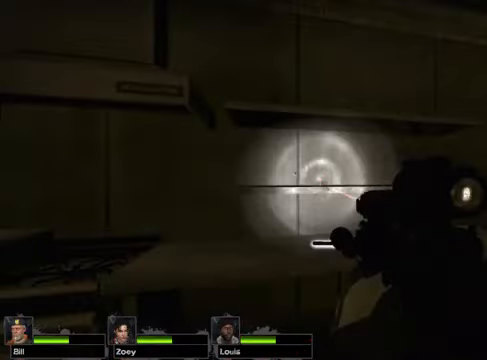
{"keys": [], "mouse": [], "events": []}
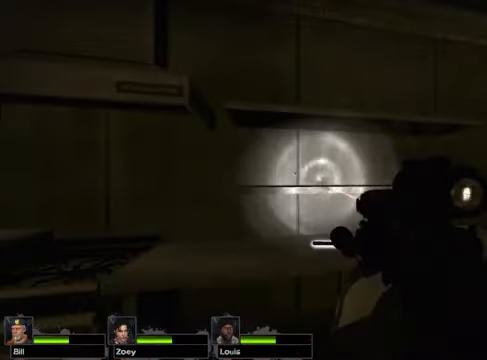
{"keys": [], "mouse": [], "events": []}
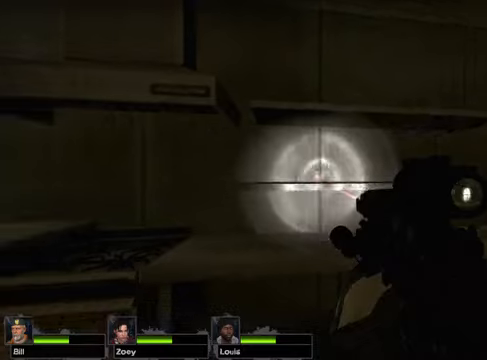
{"keys": ["w"], "mouse": [], "events": [[304, "w", "down"]]}
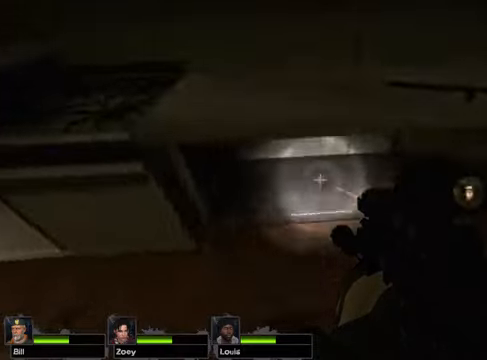
{"keys": ["w"], "mouse": [], "events": [[34, "w", "up"], [203, "d", "down"], [271, "d", "up"], [372, "a", "down"], [440, "a", "up"], [440, "w", "down"]]}
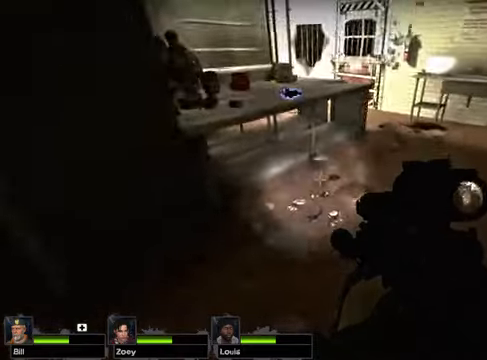
{"keys": [], "mouse": [], "events": [[338, "w", "up"]]}
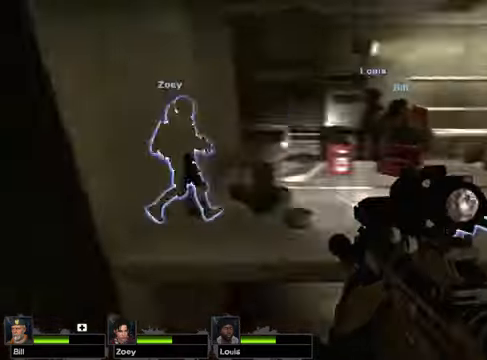
{"keys": [], "mouse": [], "events": []}
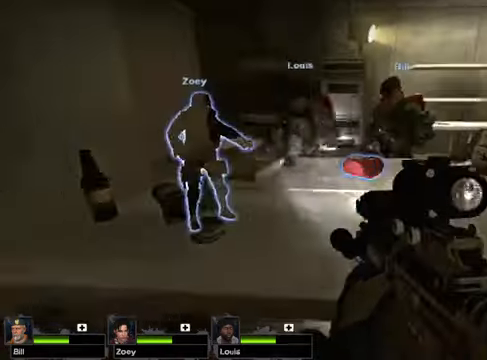
{"keys": [], "mouse": [], "events": [[304, "e", "down"], [304, "r", "down"], [440, "e", "up"], [440, "r", "up"]]}
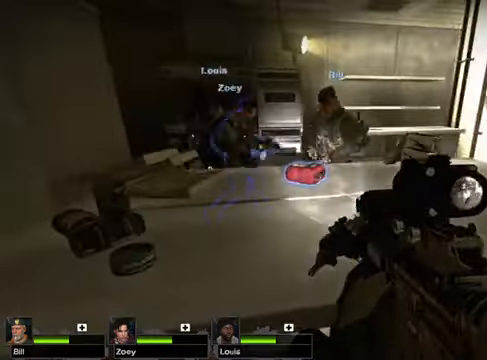
{"keys": ["w"], "mouse": [], "events": [[170, "d", "down"], [305, "w", "down"], [339, "d", "up"], [406, "w", "up"], [508, "w", "down"]]}
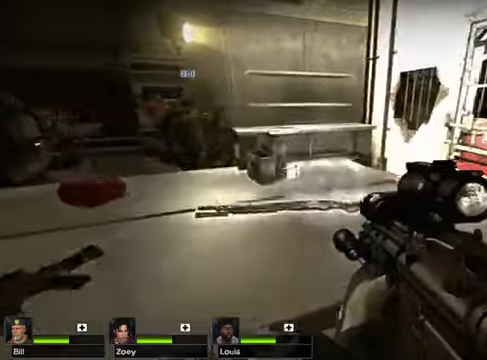
{"keys": [], "mouse": [], "events": [[203, "e", "down"], [203, "r", "down"], [203, "w", "up"], [271, "e", "up"], [271, "r", "up"]]}
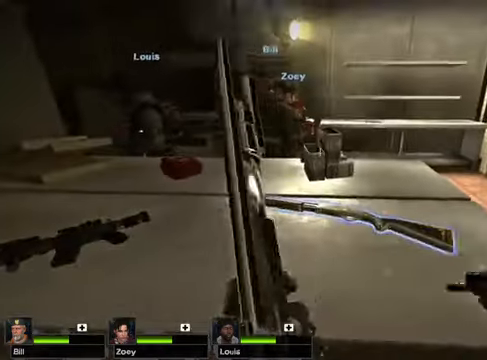
{"keys": [], "mouse": [], "events": []}
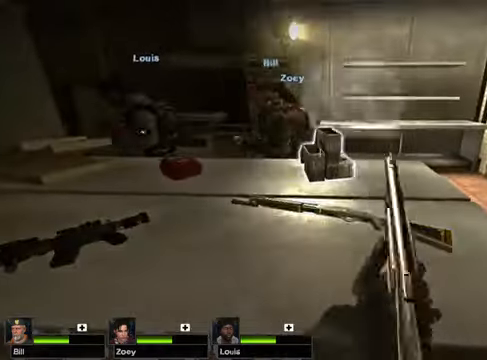
{"keys": [], "mouse": [], "events": [[135, "e", "down"], [135, "r", "down"], [203, "e", "up"], [203, "r", "up"]]}
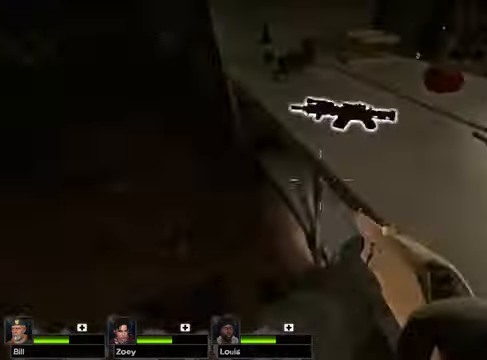
{"keys": [], "mouse": [], "events": []}
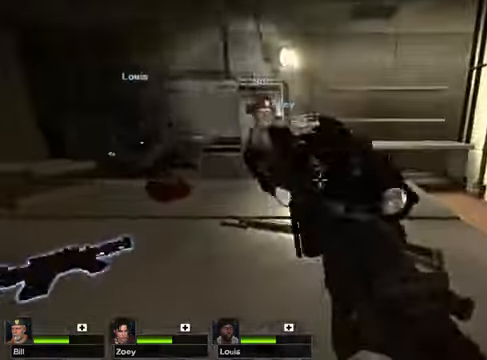
{"keys": [], "mouse": []}